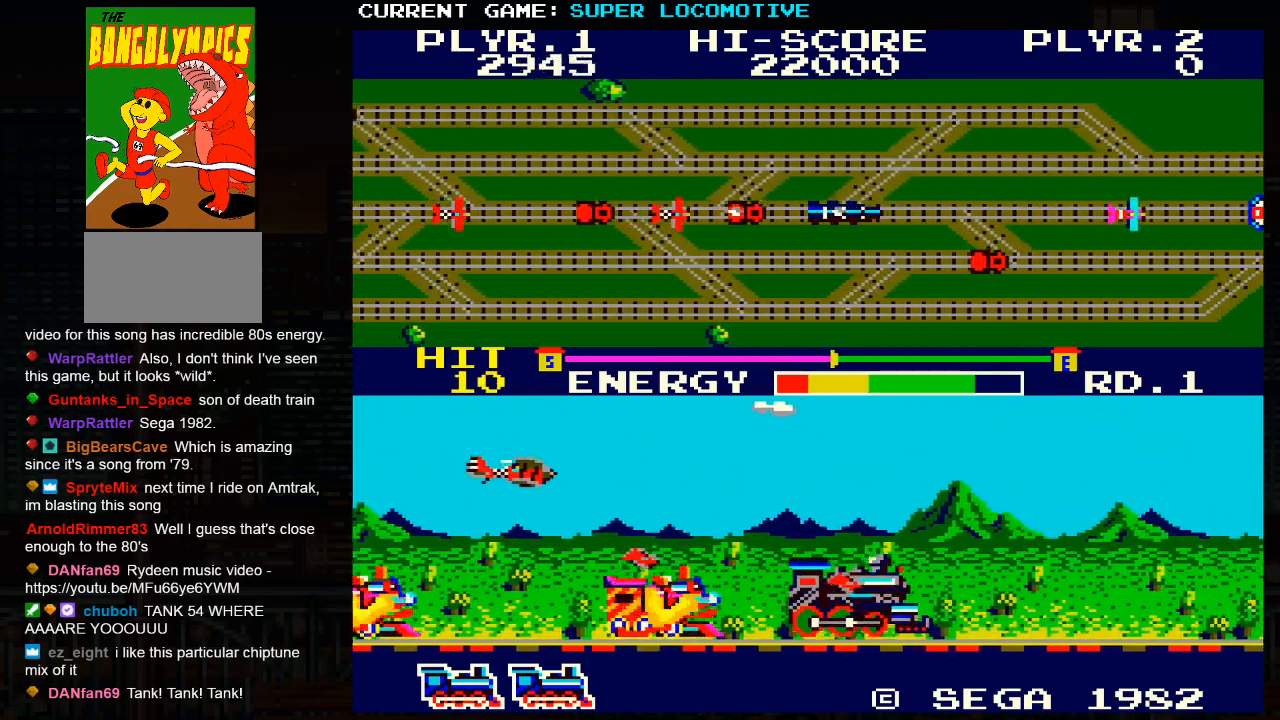
Gameplay with a controller (arcade stick); each line is a JSON object with the inputs held at the frame after it. "events" lists button and stick changes between this image and that frame as [ms after this image, input, new state], when the widget could be followed in between. Not read: L3 R3.
{"buttons": ["SQUARE"], "left_stick": "right", "events": [[233, "SQUARE", "down"]]}
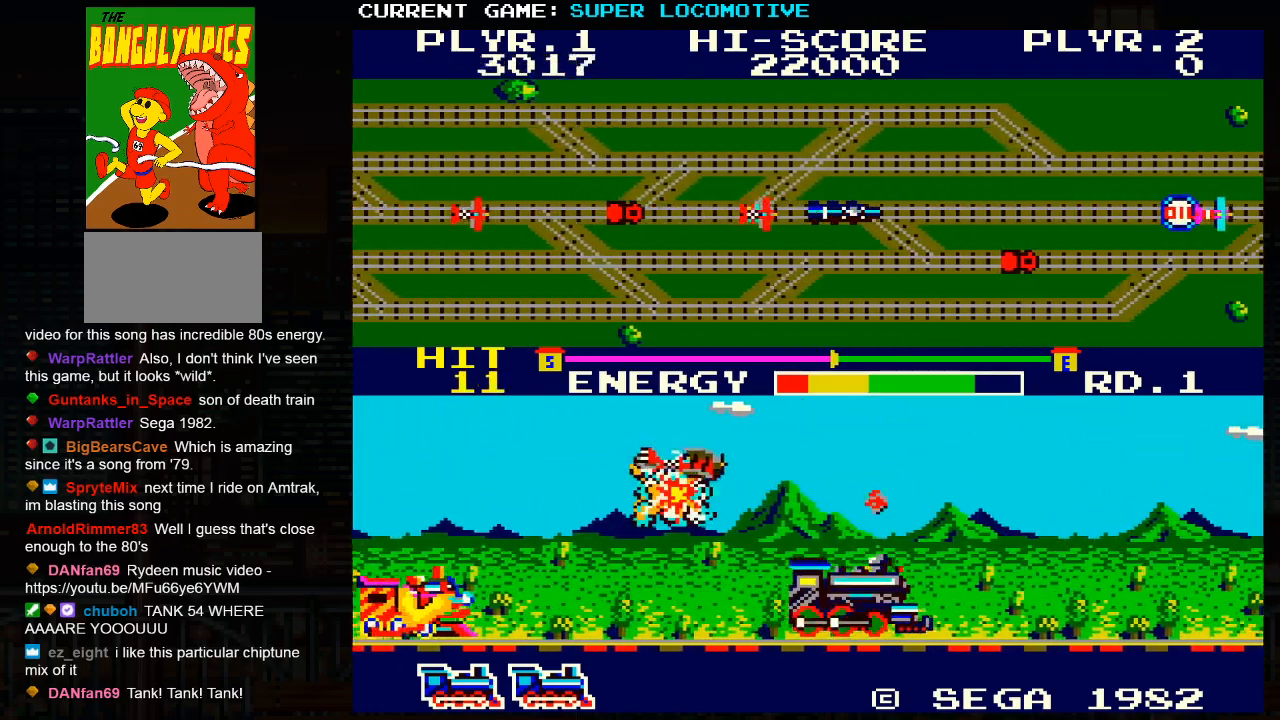
{"buttons": [], "left_stick": "right", "events": [[200, "SQUARE", "up"]]}
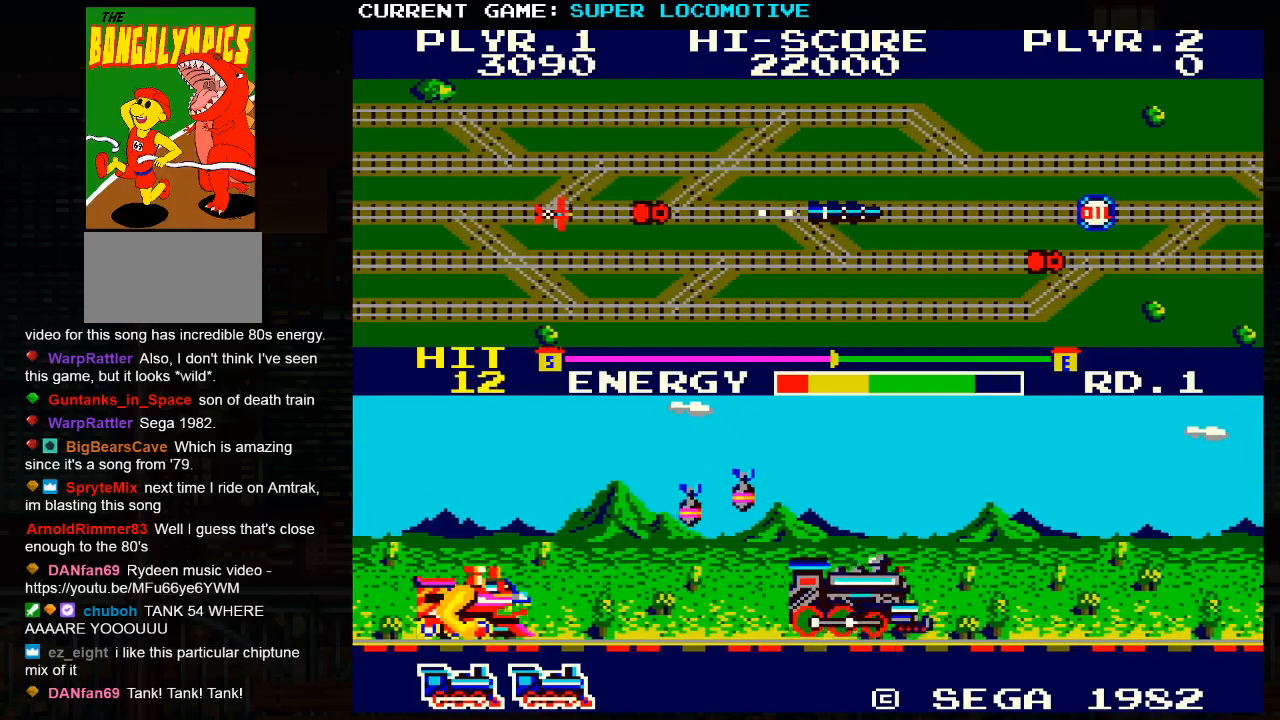
{"buttons": ["SQUARE"], "left_stick": "right", "events": [[50, "SQUARE", "down"], [267, "SQUARE", "up"], [500, "SQUARE", "down"]]}
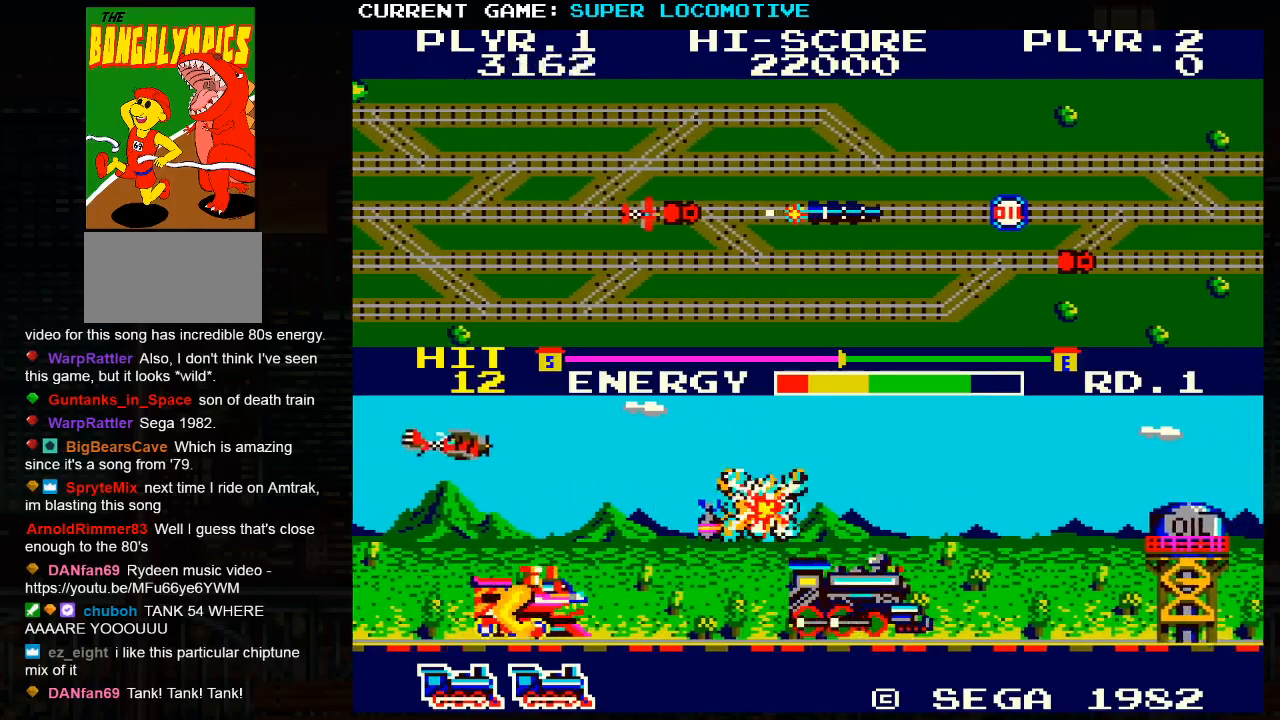
{"buttons": [], "left_stick": "right", "events": [[167, "SQUARE", "up"]]}
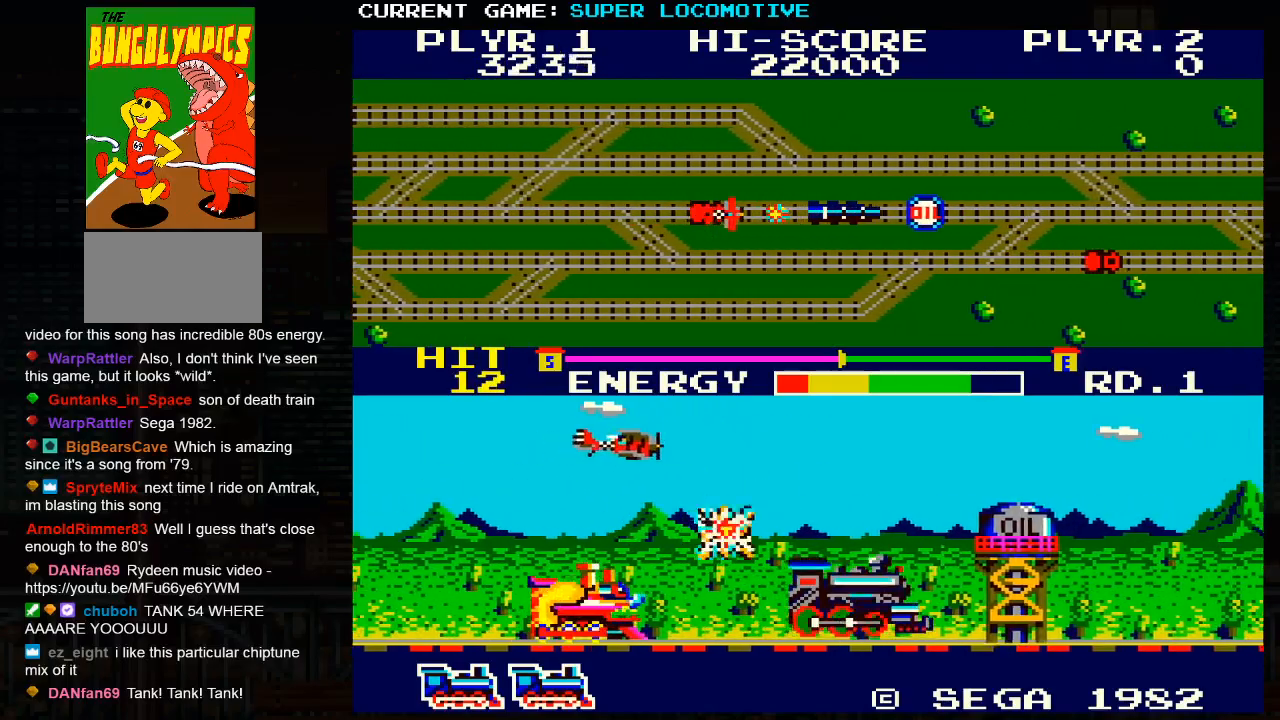
{"buttons": [], "left_stick": "right", "events": [[150, "SQUARE", "down"], [300, "SQUARE", "up"]]}
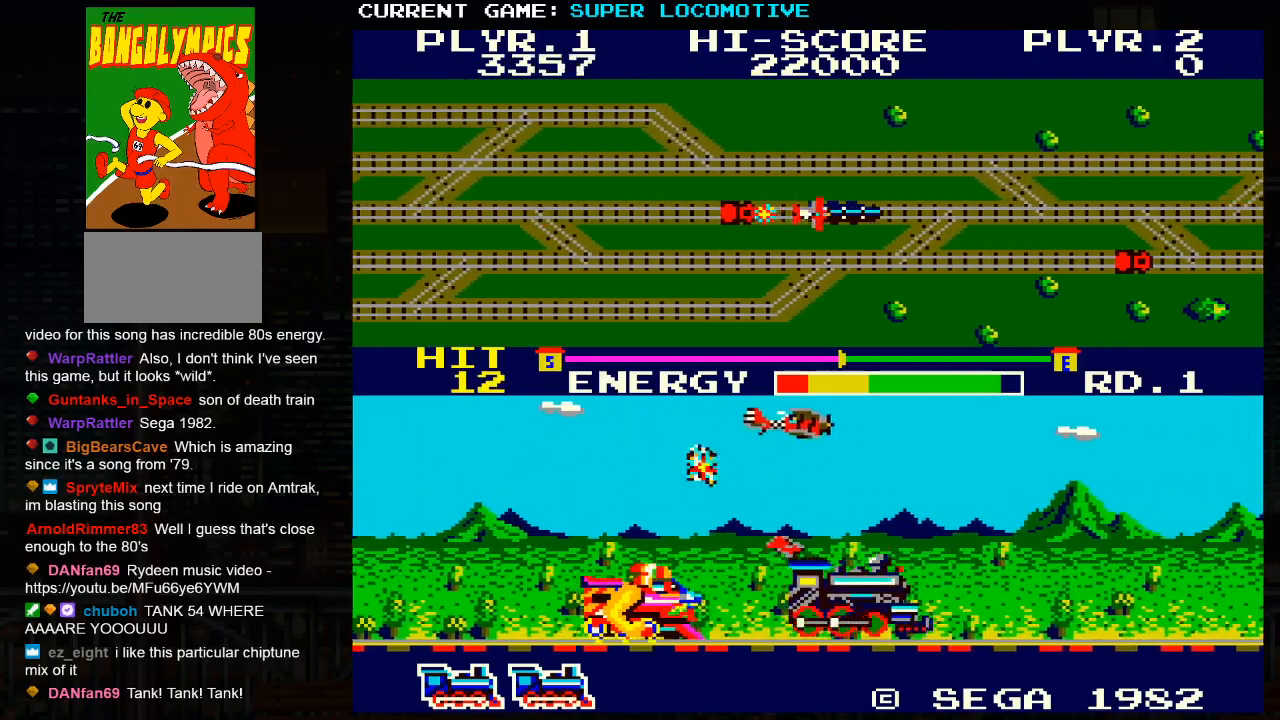
{"buttons": [], "left_stick": "right", "events": [[317, "SQUARE", "down"], [367, "SQUARE", "up"]]}
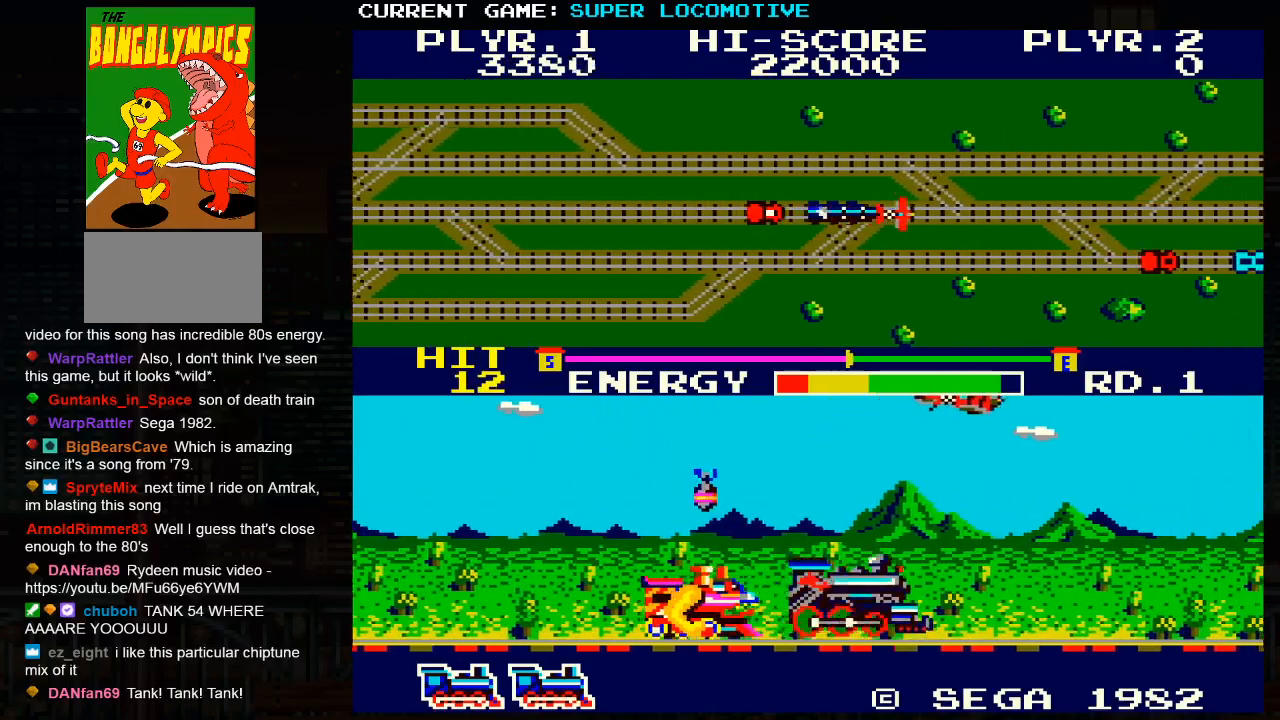
{"buttons": [], "left_stick": "right", "events": [[233, "SQUARE", "down"], [450, "SQUARE", "up"]]}
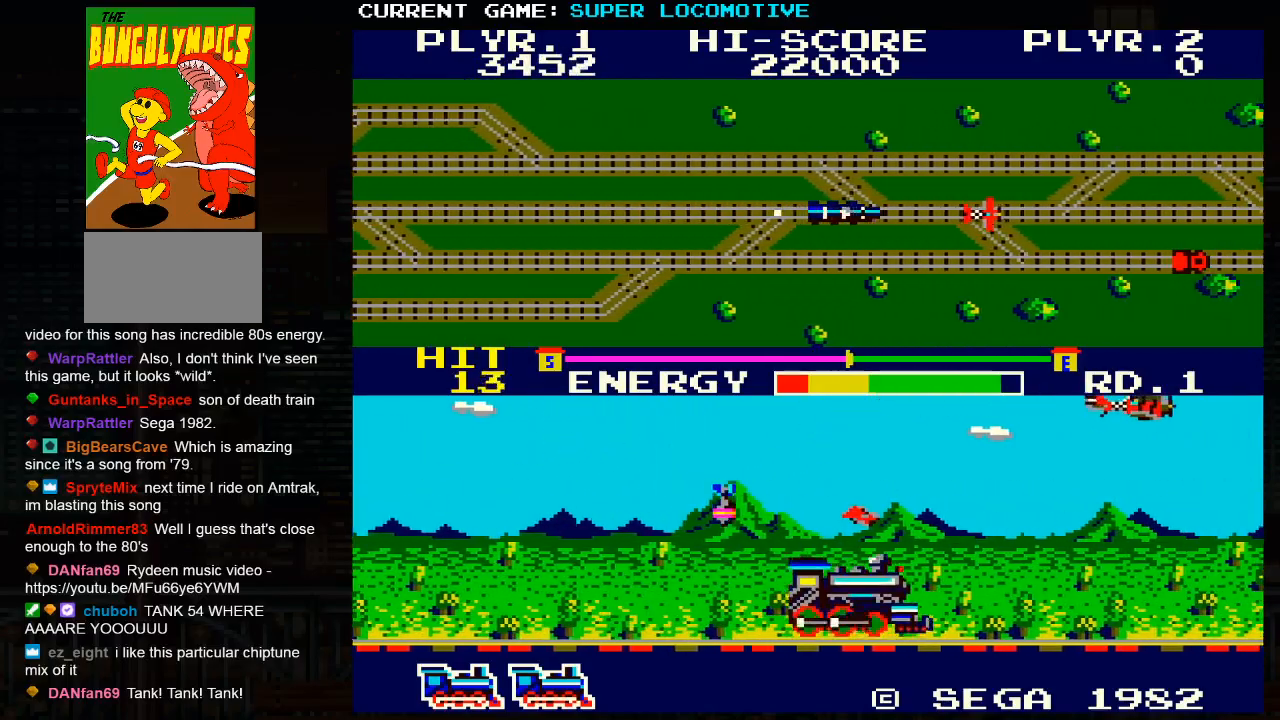
{"buttons": ["SQUARE"], "left_stick": "right", "events": [[400, "SQUARE", "down"]]}
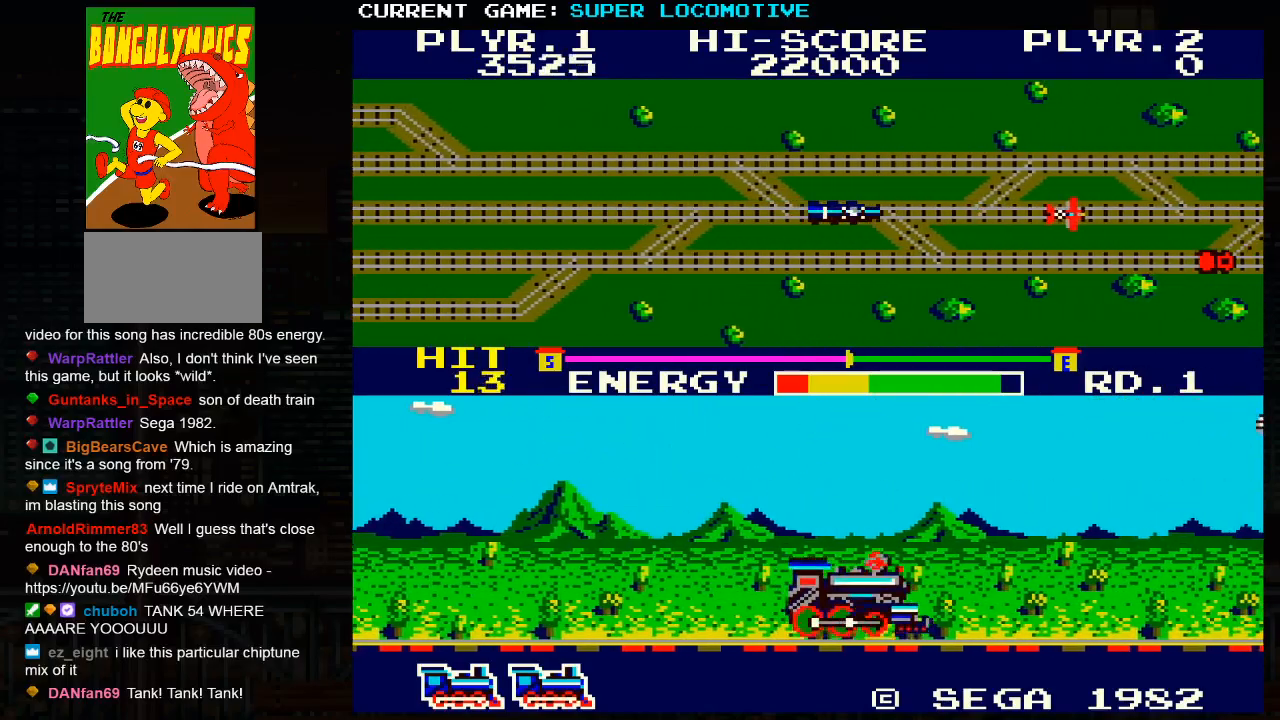
{"buttons": [], "left_stick": "right", "events": [[17, "SQUARE", "up"], [383, "SQUARE", "down"], [500, "SQUARE", "up"]]}
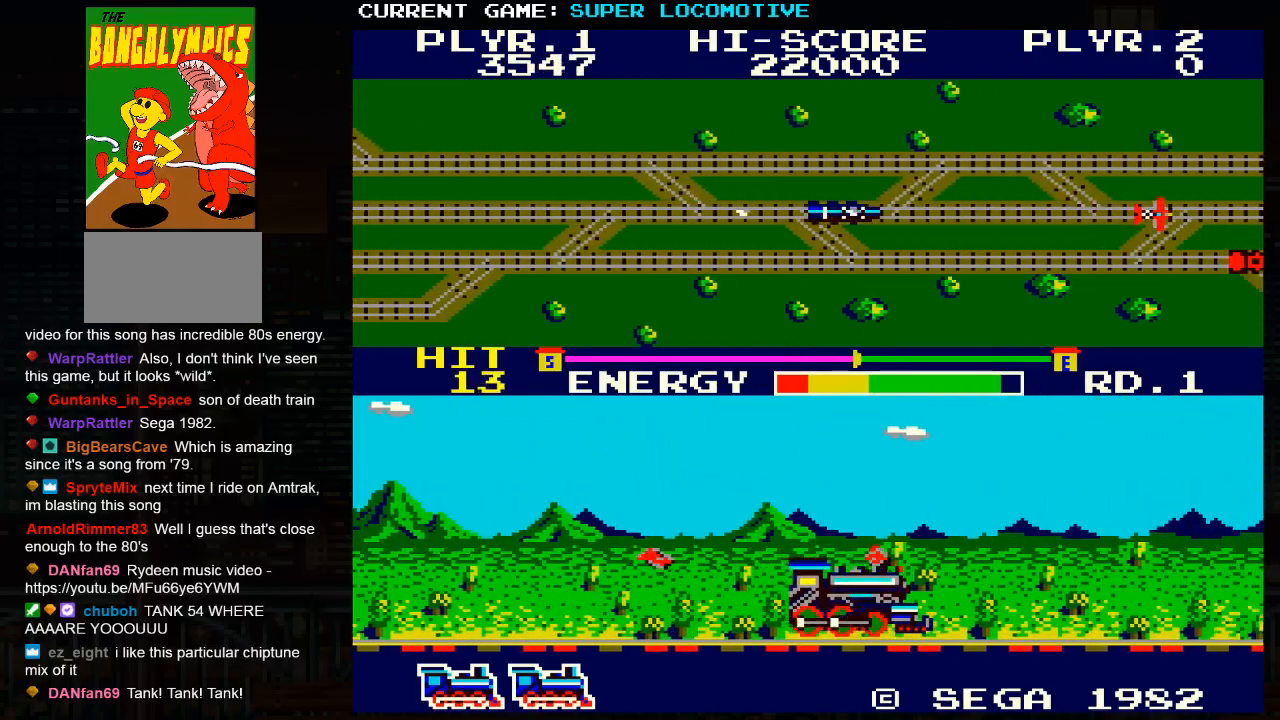
{"buttons": ["SQUARE"], "left_stick": "right", "events": [[433, "SQUARE", "down"]]}
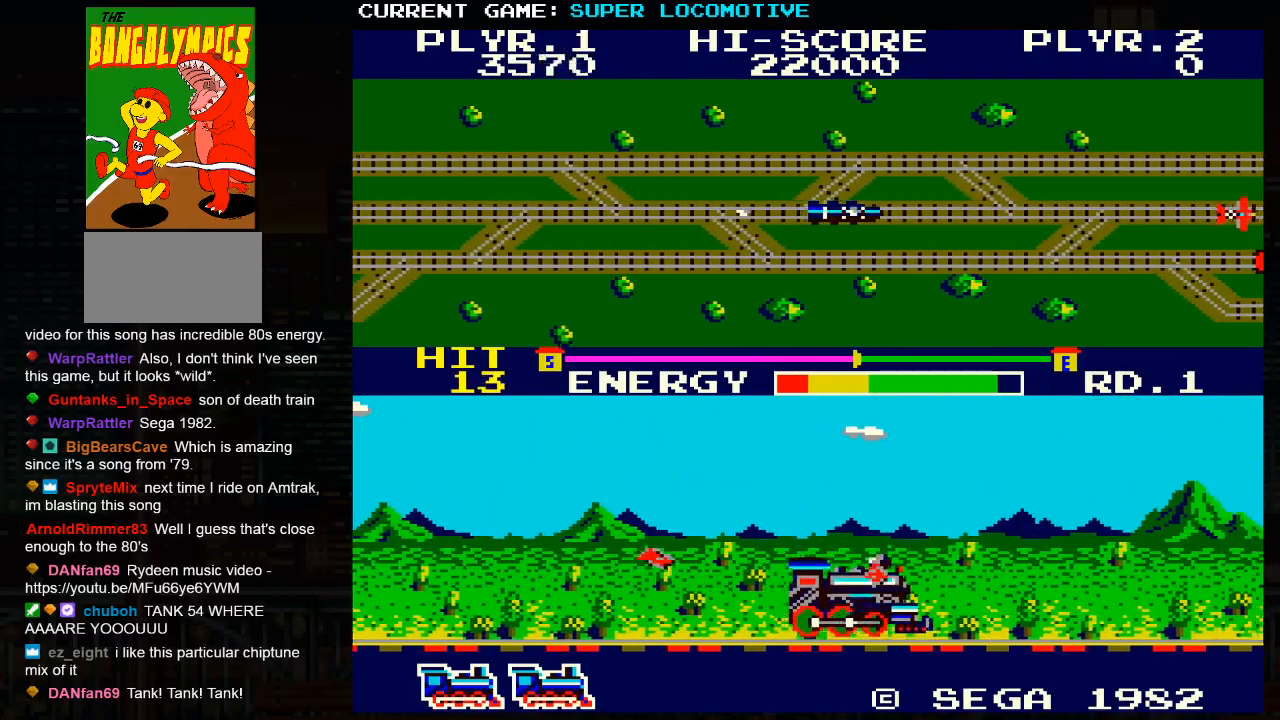
{"buttons": [], "left_stick": "right", "events": [[83, "SQUARE", "up"]]}
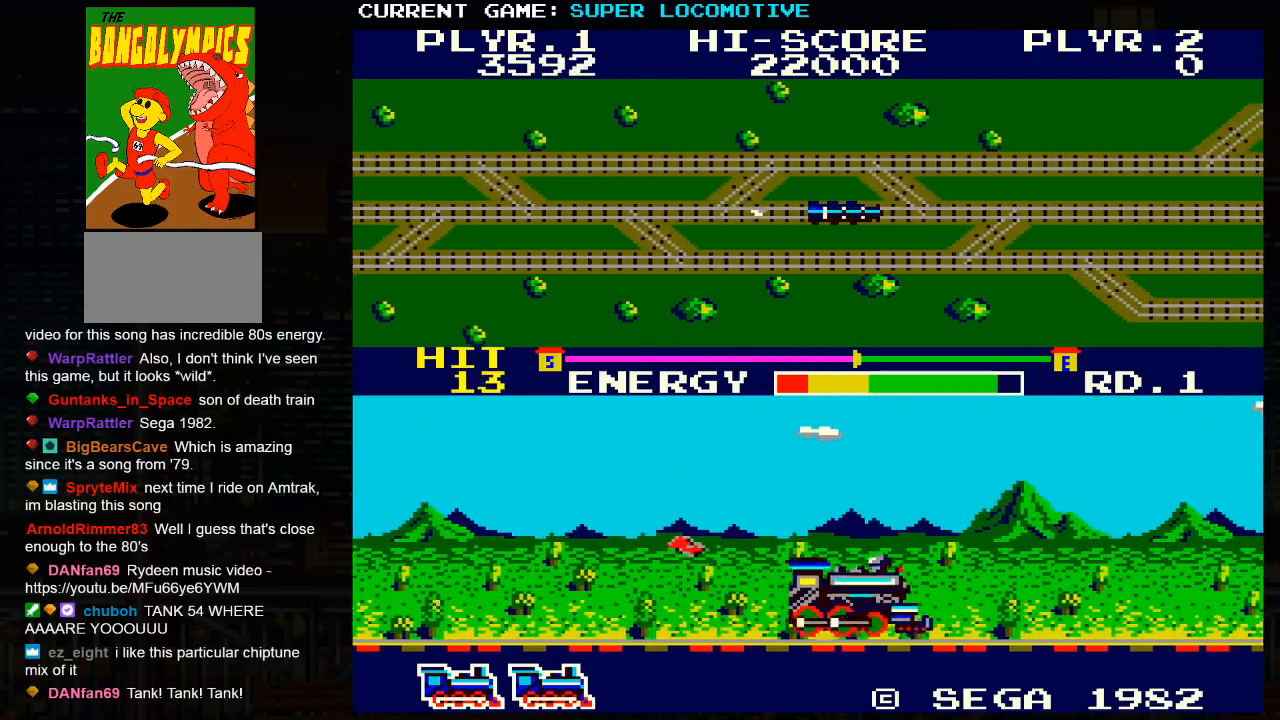
{"buttons": [], "left_stick": "right", "events": []}
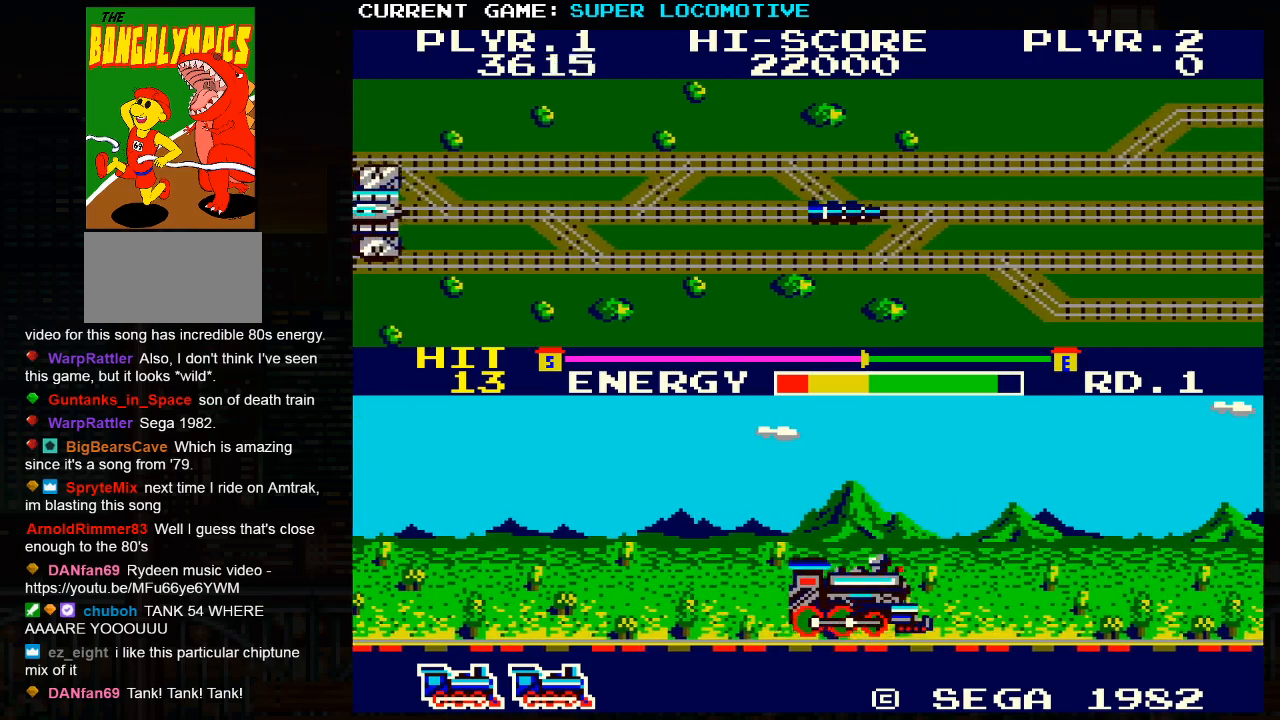
{"buttons": [], "left_stick": "right", "events": [[217, "SQUARE", "down"], [317, "SQUARE", "up"]]}
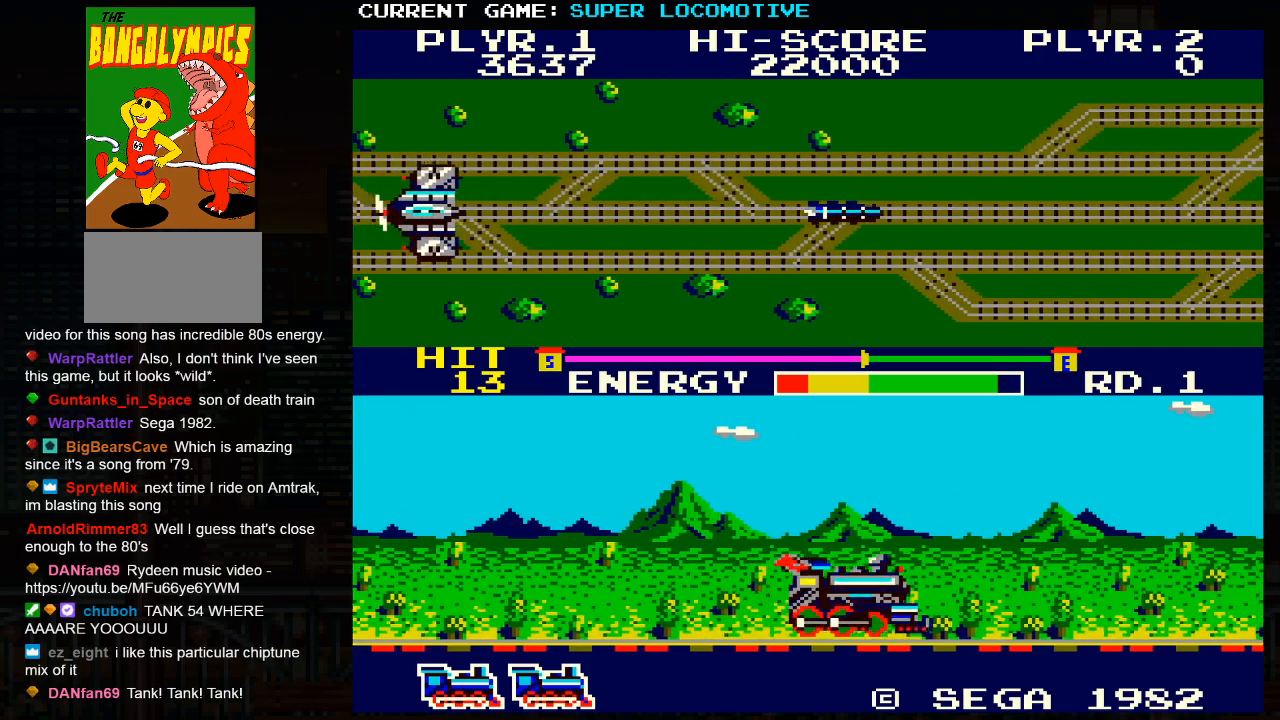
{"buttons": [], "left_stick": "right", "events": []}
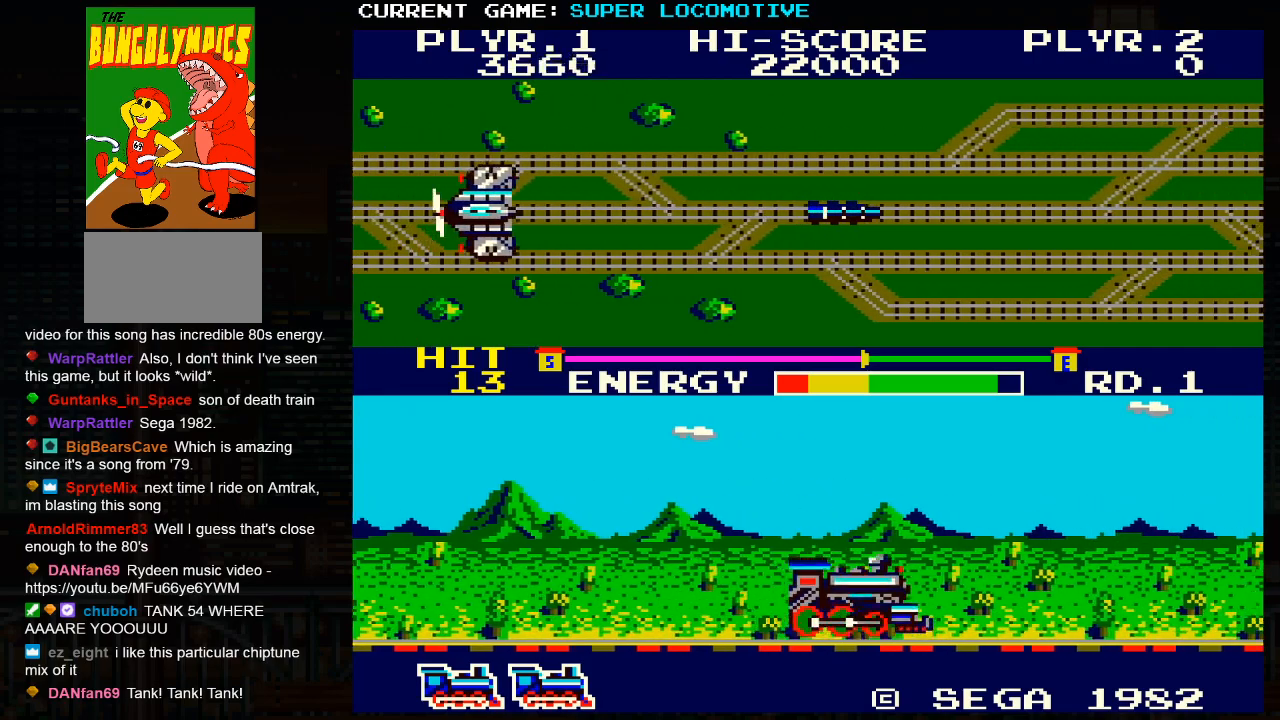
{"buttons": [], "left_stick": "right", "events": []}
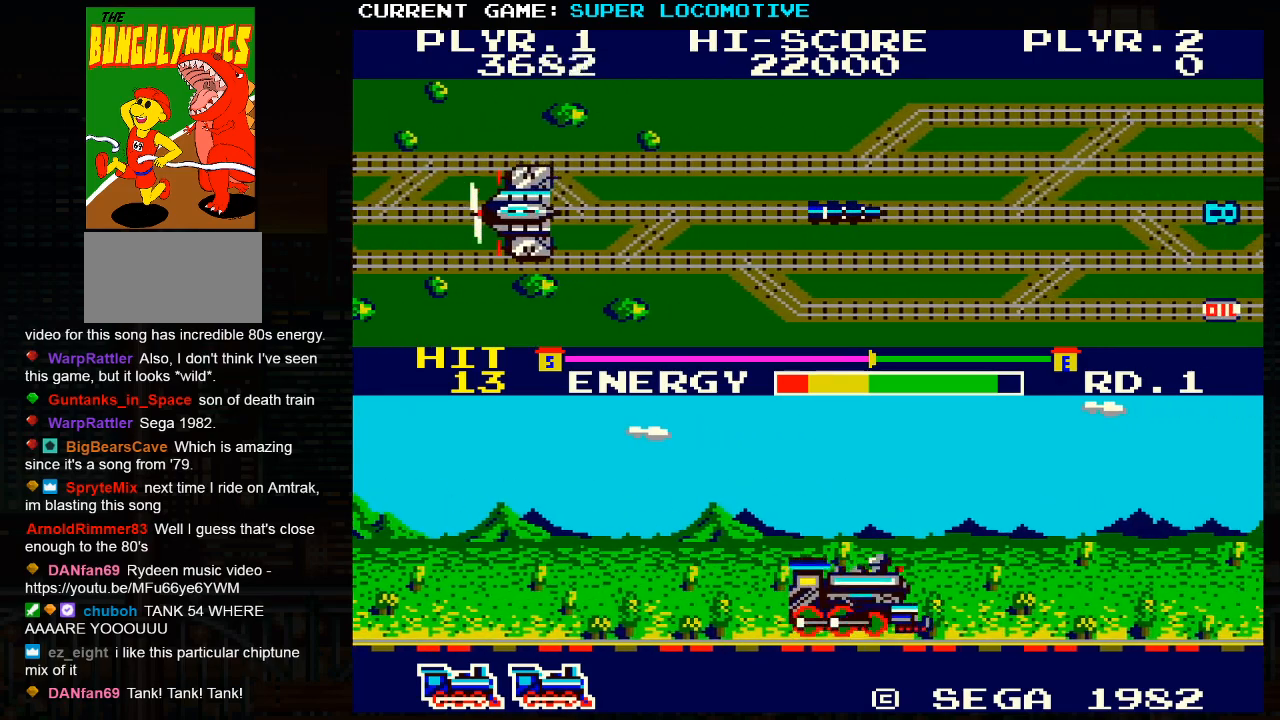
{"buttons": [], "left_stick": "right", "events": []}
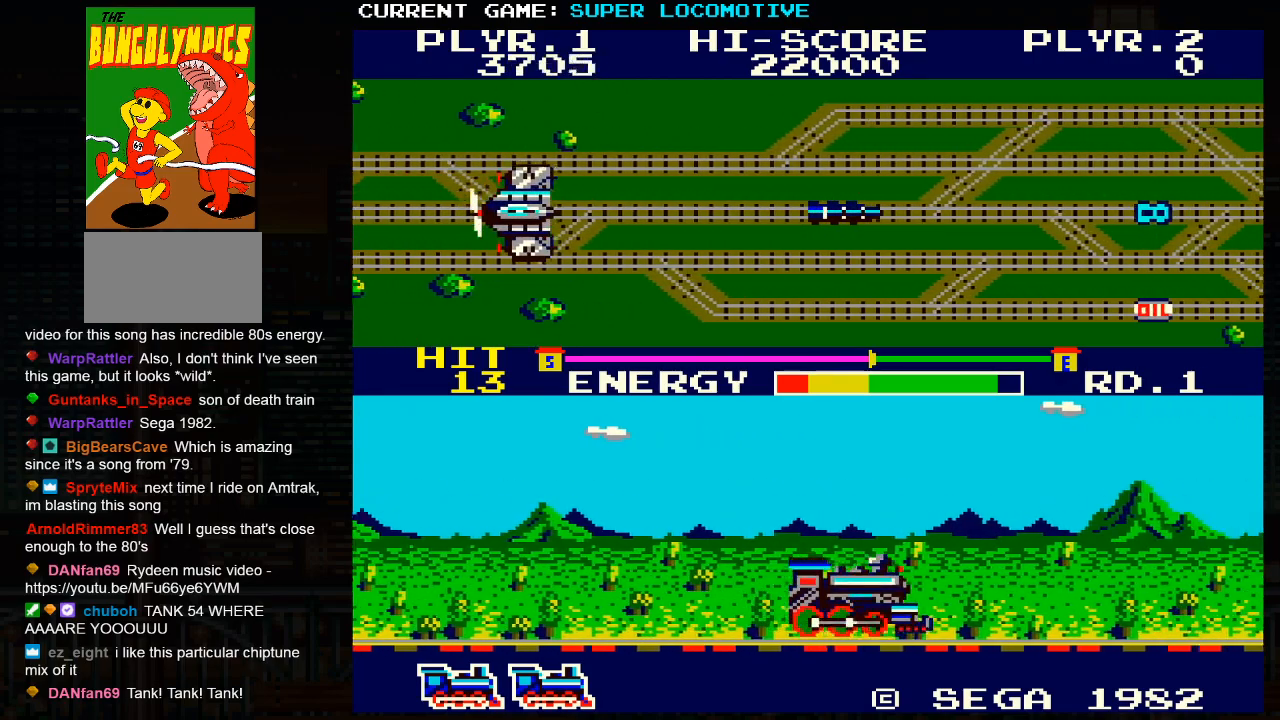
{"buttons": [], "left_stick": "right", "events": []}
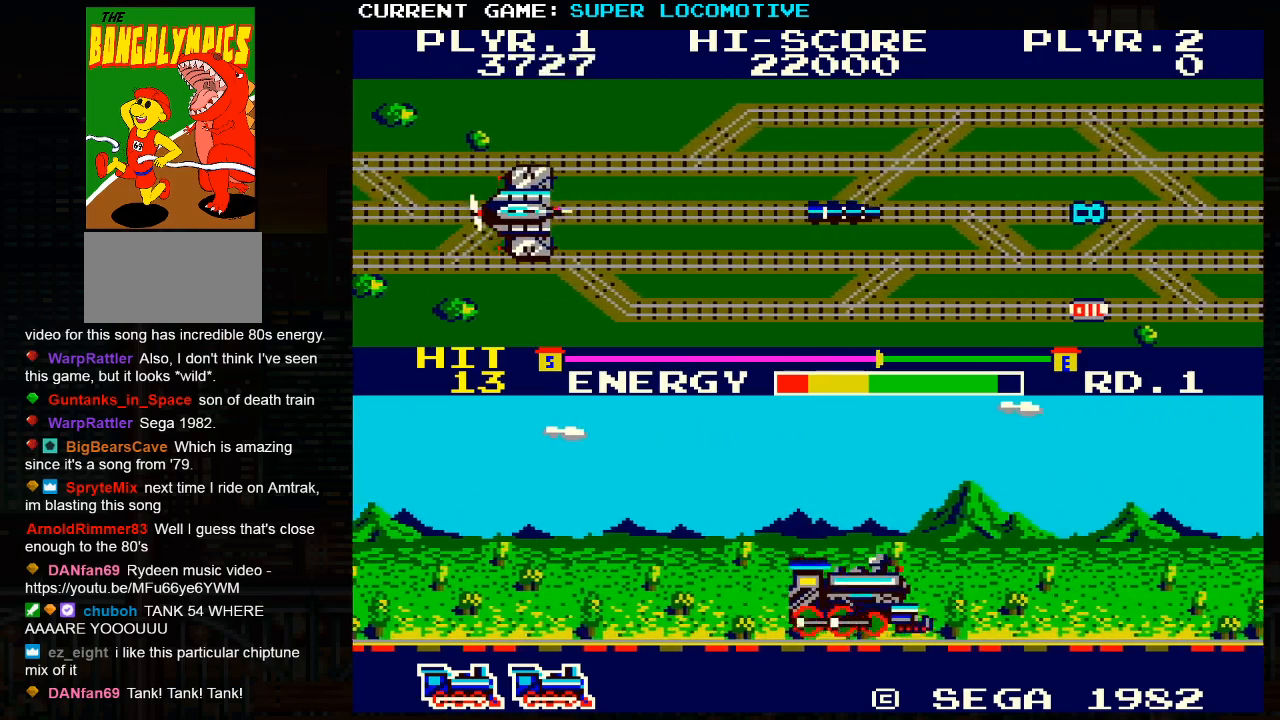
{"buttons": [], "left_stick": "right", "events": []}
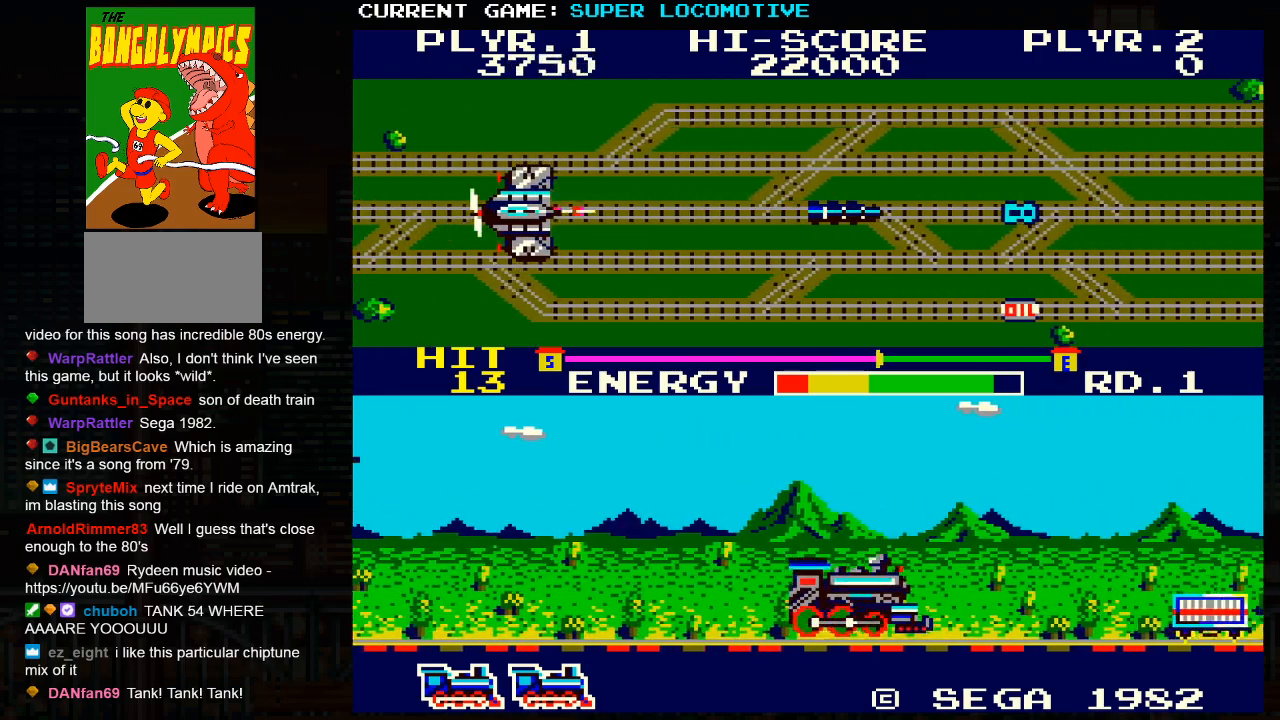
{"buttons": [], "left_stick": "right", "events": []}
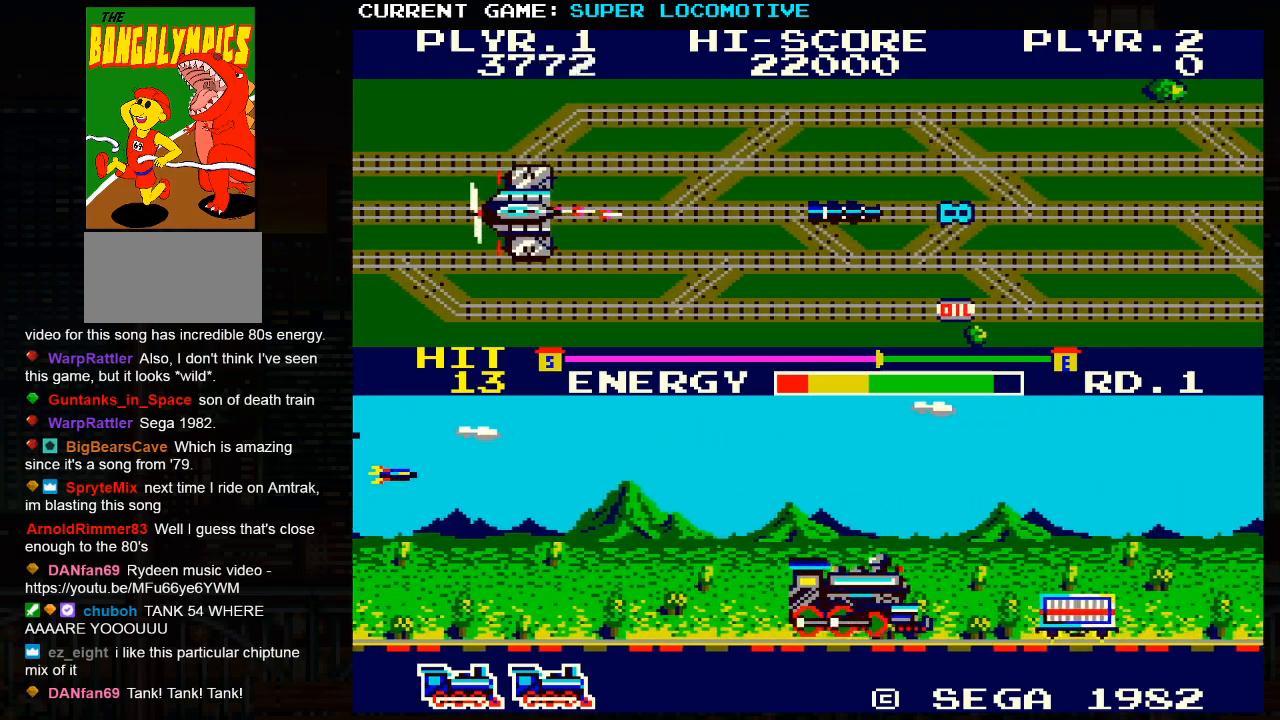
{"buttons": [], "left_stick": "right", "events": []}
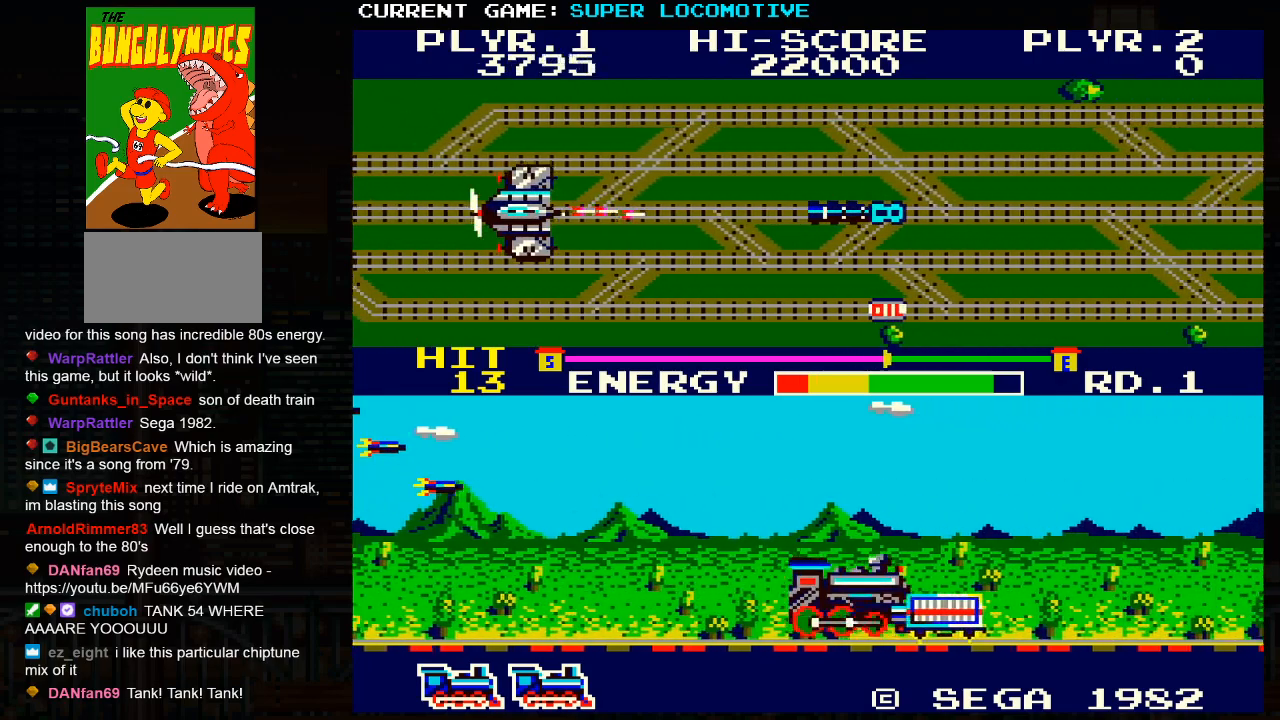
{"buttons": [], "left_stick": "right", "events": []}
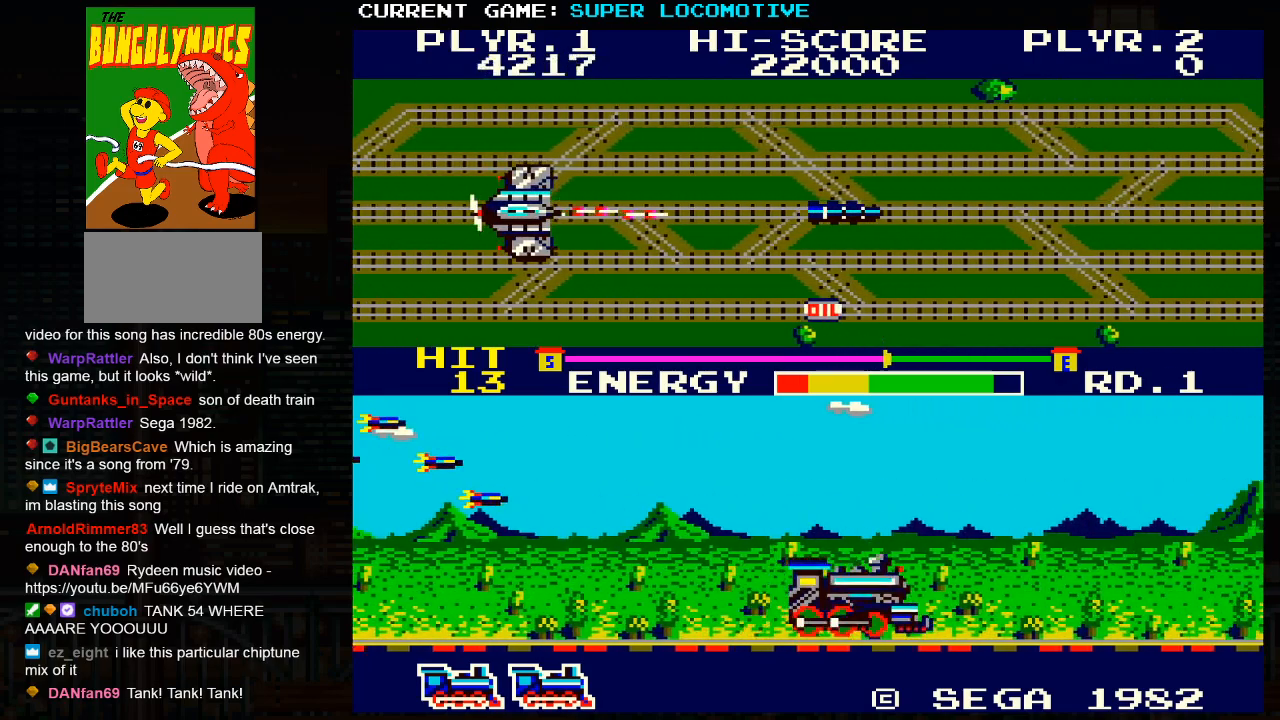
{"buttons": [], "left_stick": "right", "events": []}
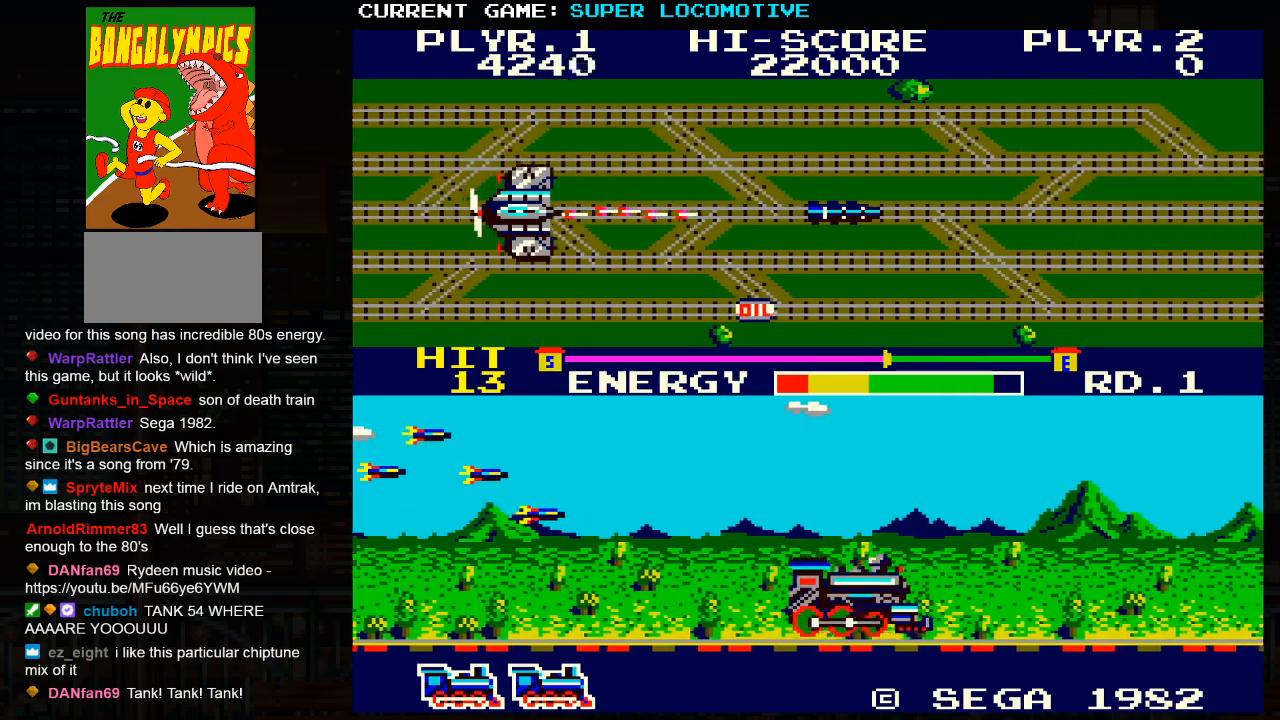
{"buttons": [], "left_stick": "right", "events": [[217, "SQUARE", "down"], [417, "SQUARE", "up"]]}
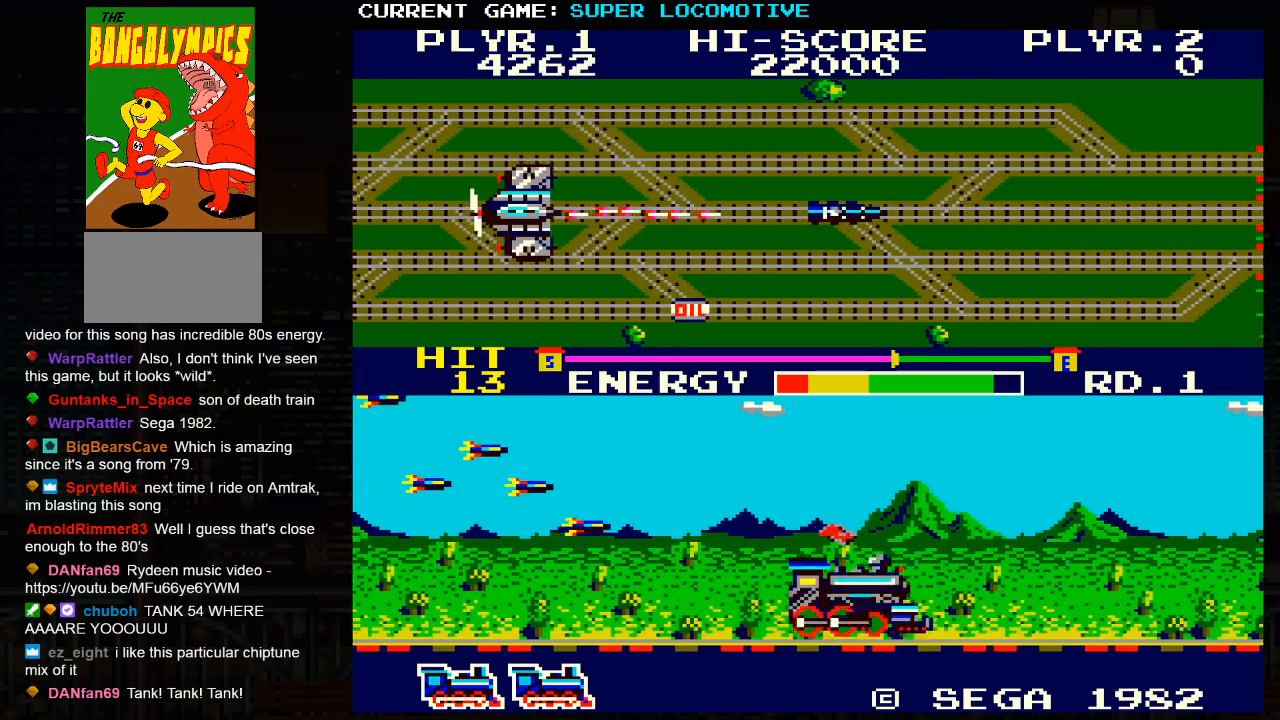
{"buttons": ["SQUARE"], "left_stick": "right", "events": [[467, "SQUARE", "down"]]}
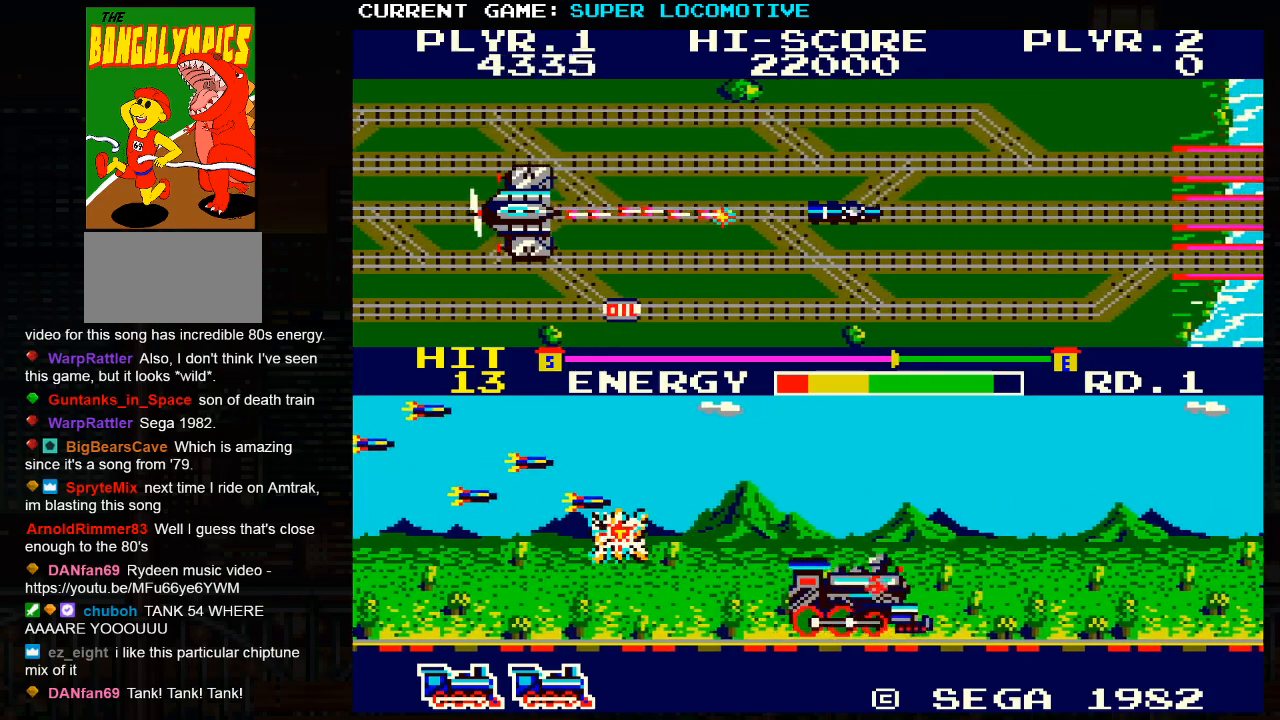
{"buttons": [], "left_stick": "right", "events": [[183, "SQUARE", "up"]]}
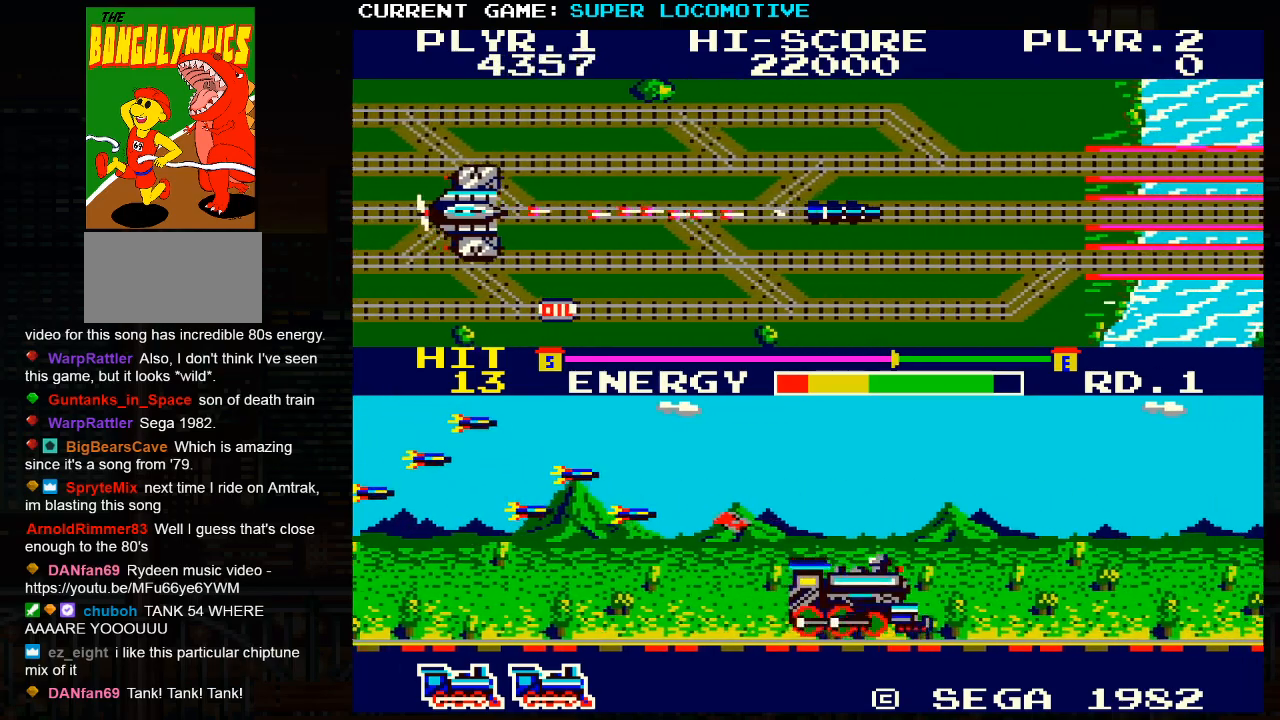
{"buttons": [], "left_stick": "right", "events": [[167, "SQUARE", "down"], [383, "SQUARE", "up"]]}
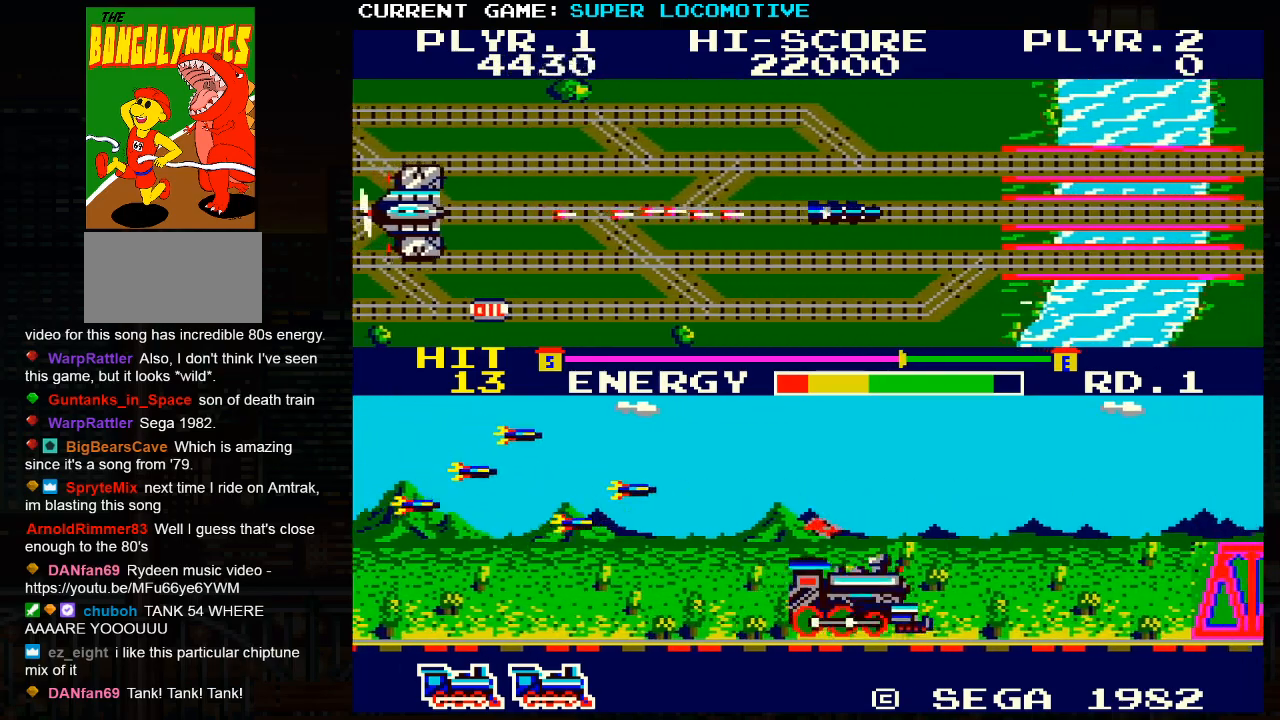
{"buttons": ["SQUARE"], "left_stick": "right", "events": [[400, "SQUARE", "down"]]}